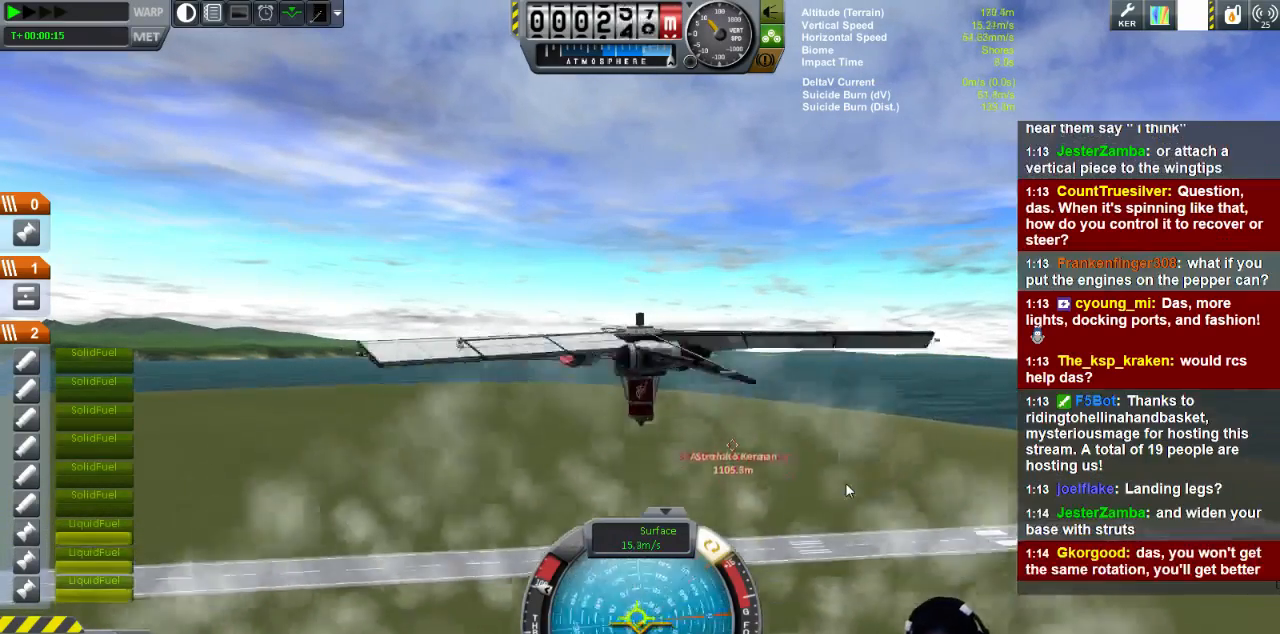
Gameplay with keyboard; each line is a JSON object with the keys held at the frame after it. "events" lists presses ("down") and releases ("up") of "a", "d", "e", "h", "i", "j", "k", "l", "n", "q", "s" and "w" between this image and that frame as [ms after this image, input, new state], when the widget could be followed in between. No other keys are recorded. Mouse input is not recorded.
{"keys": ["q"], "events": [[360, "q", "down"]]}
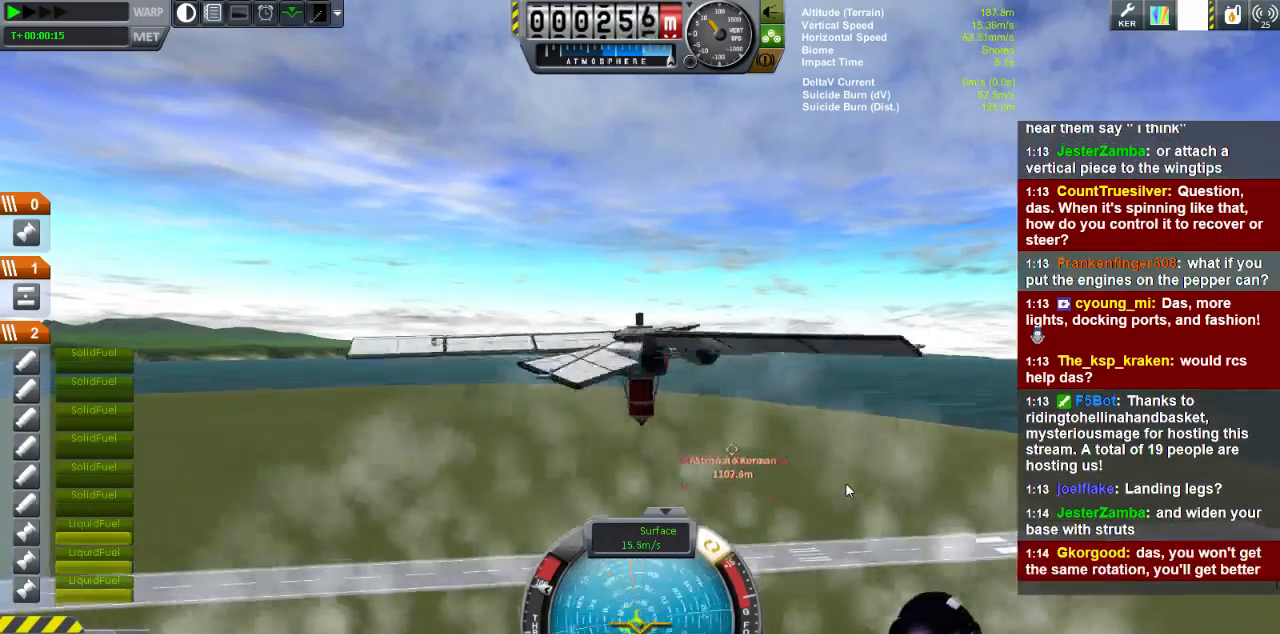
{"keys": ["q"], "events": []}
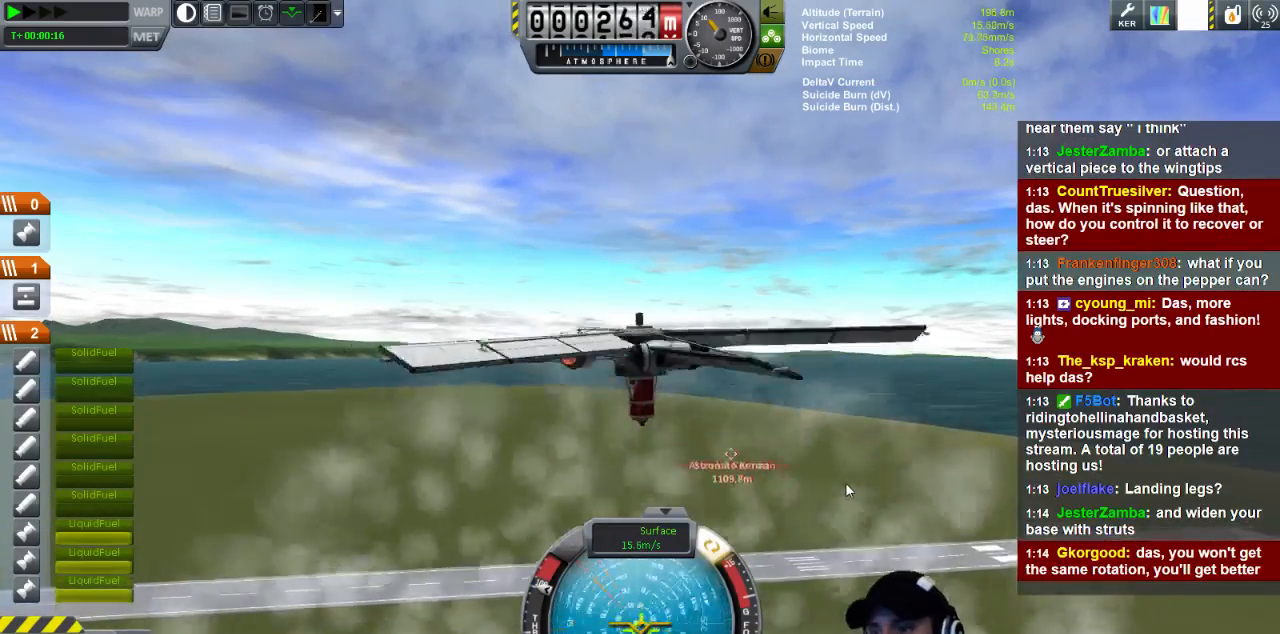
{"keys": ["q"], "events": []}
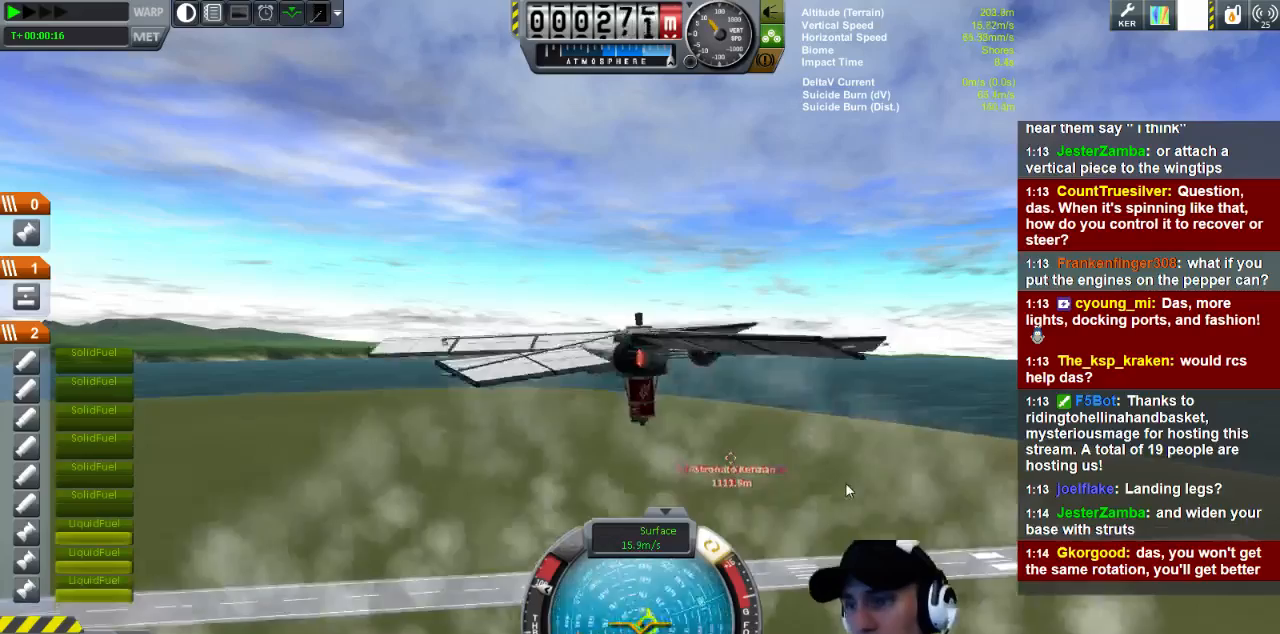
{"keys": ["q"], "events": []}
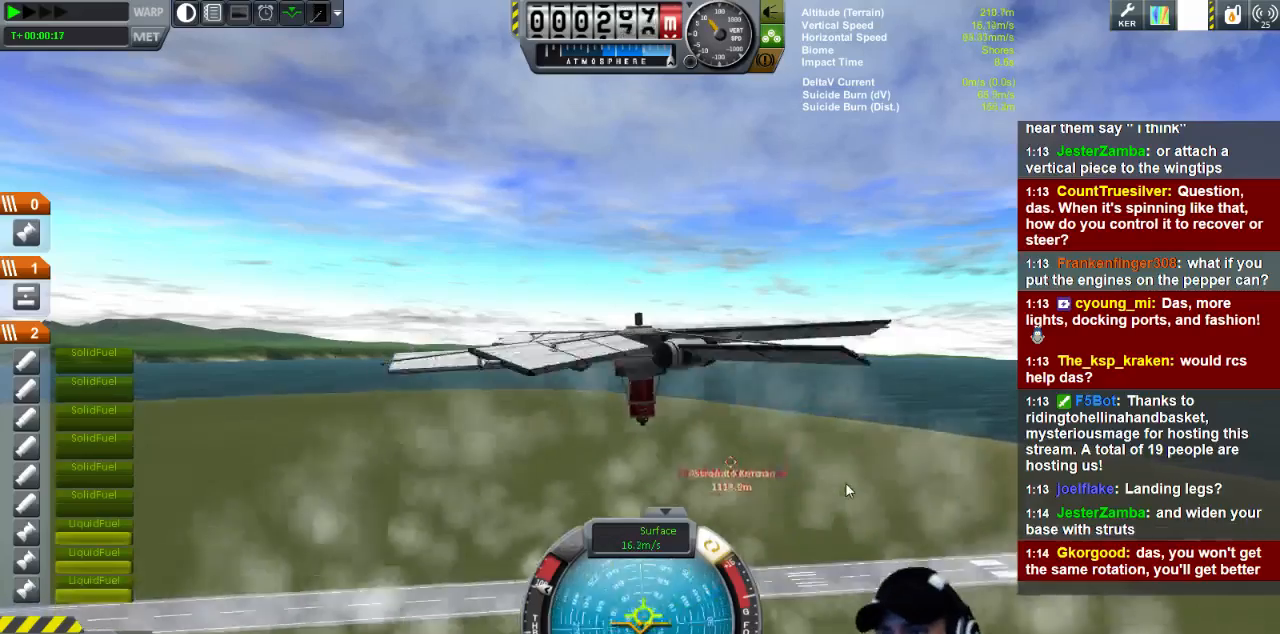
{"keys": ["q"], "events": []}
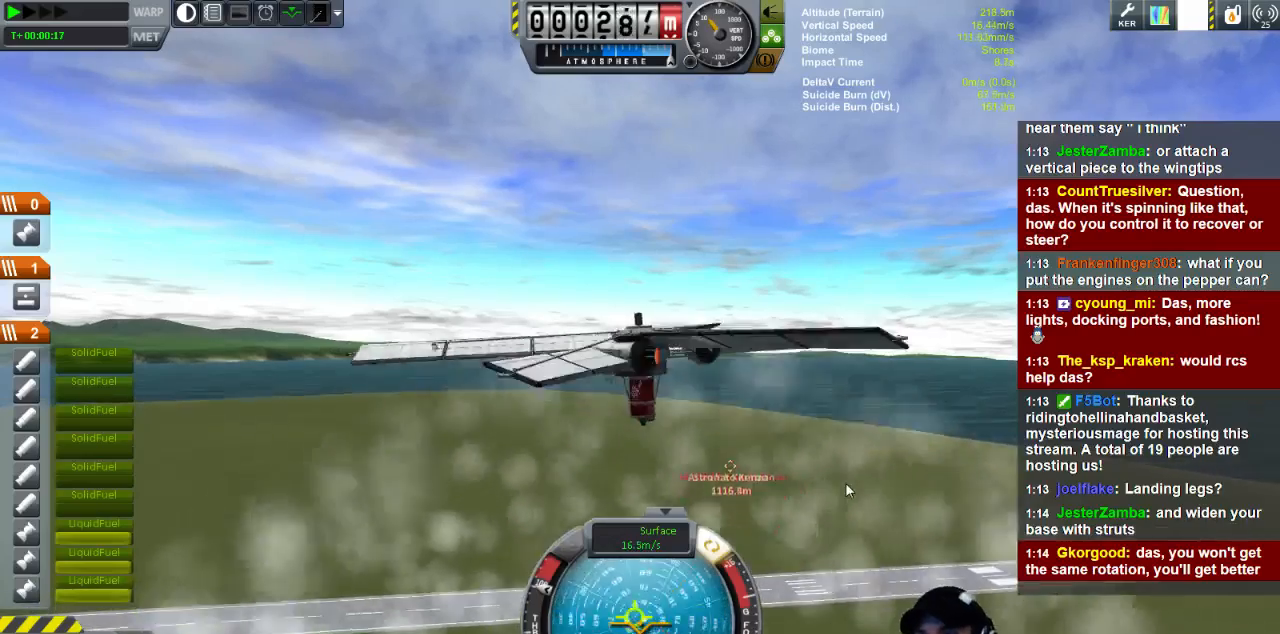
{"keys": ["q"], "events": []}
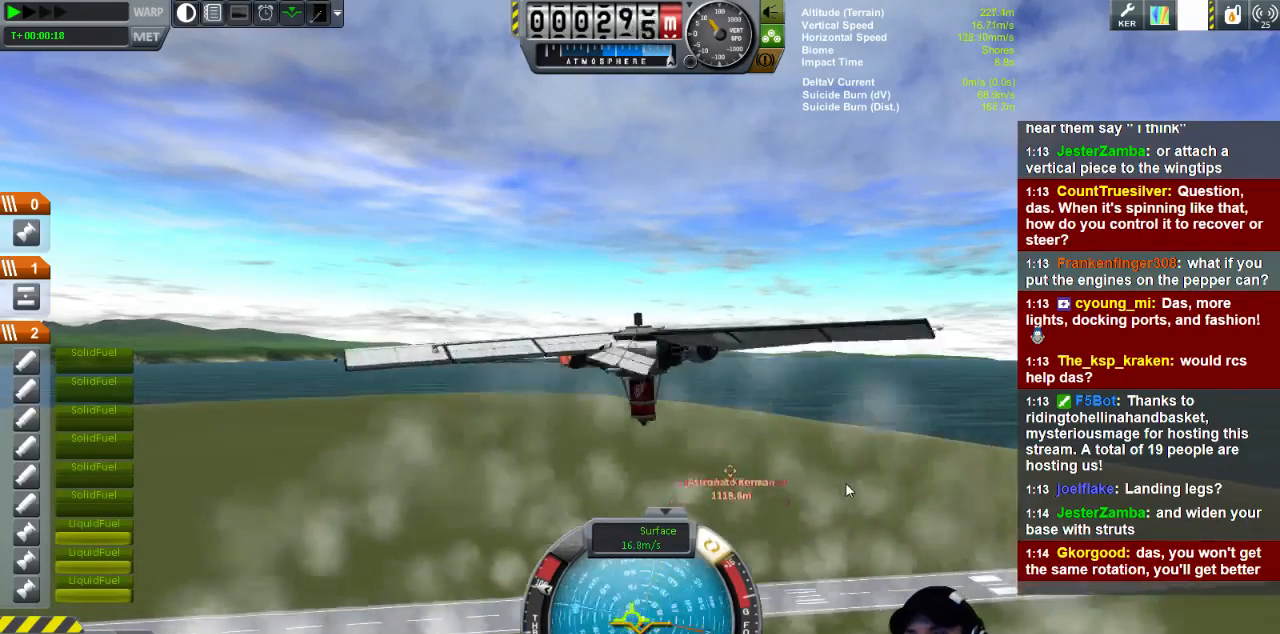
{"keys": ["q"], "events": []}
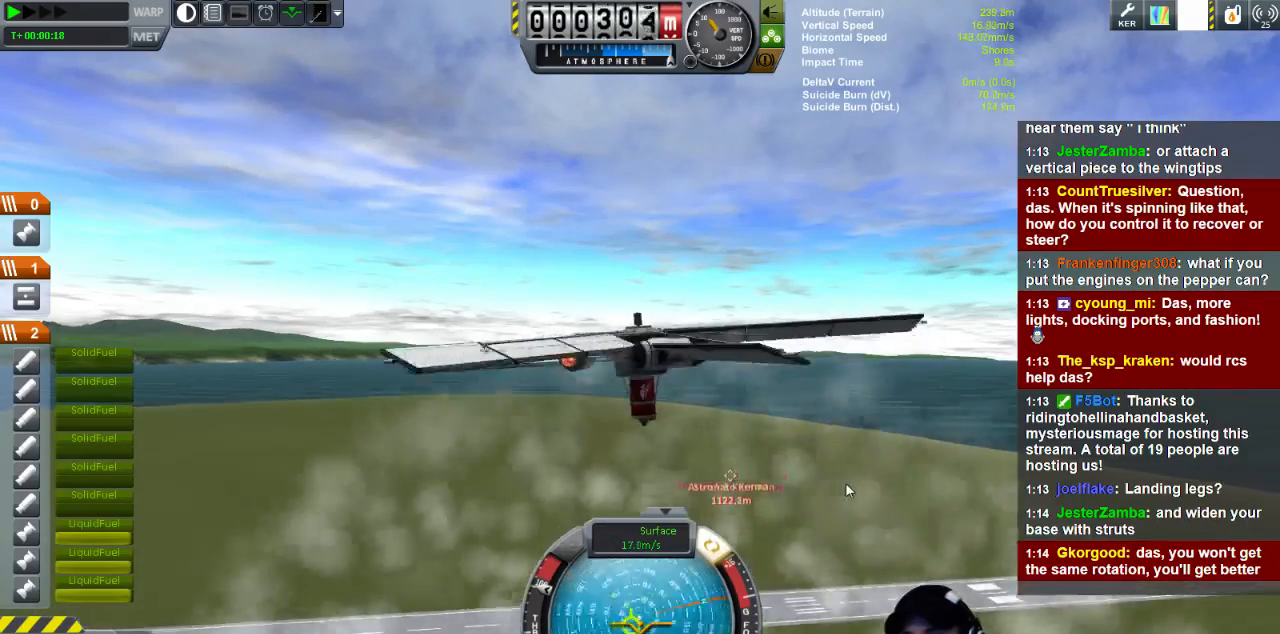
{"keys": ["q"], "events": []}
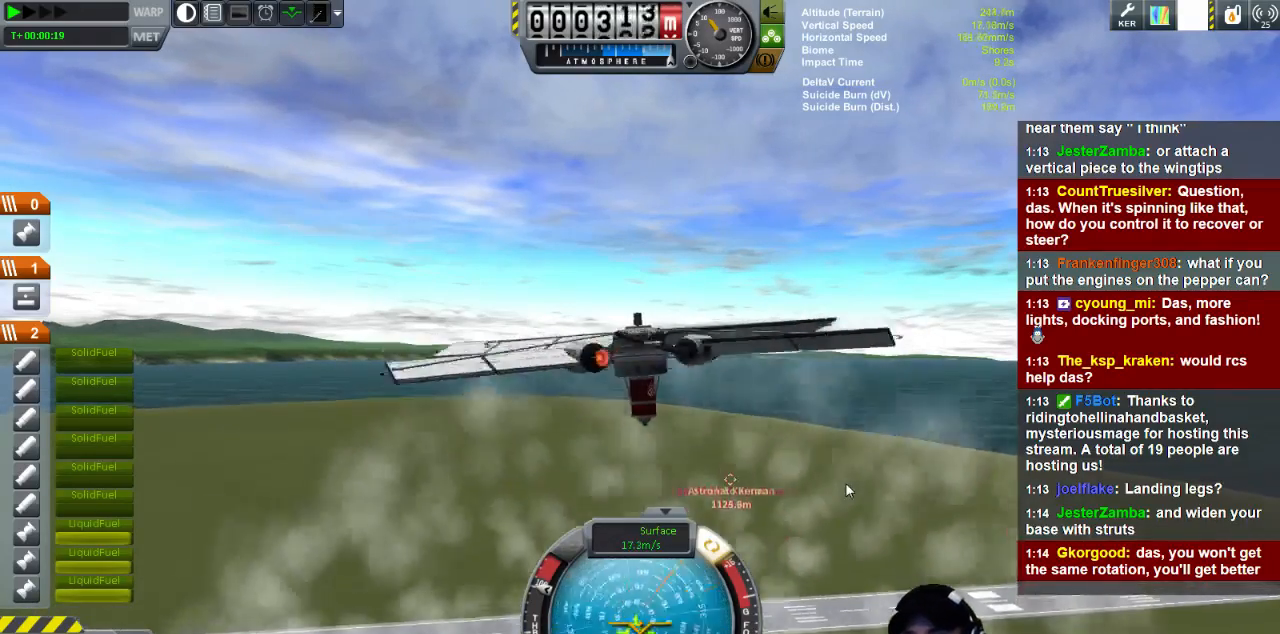
{"keys": ["q"], "events": []}
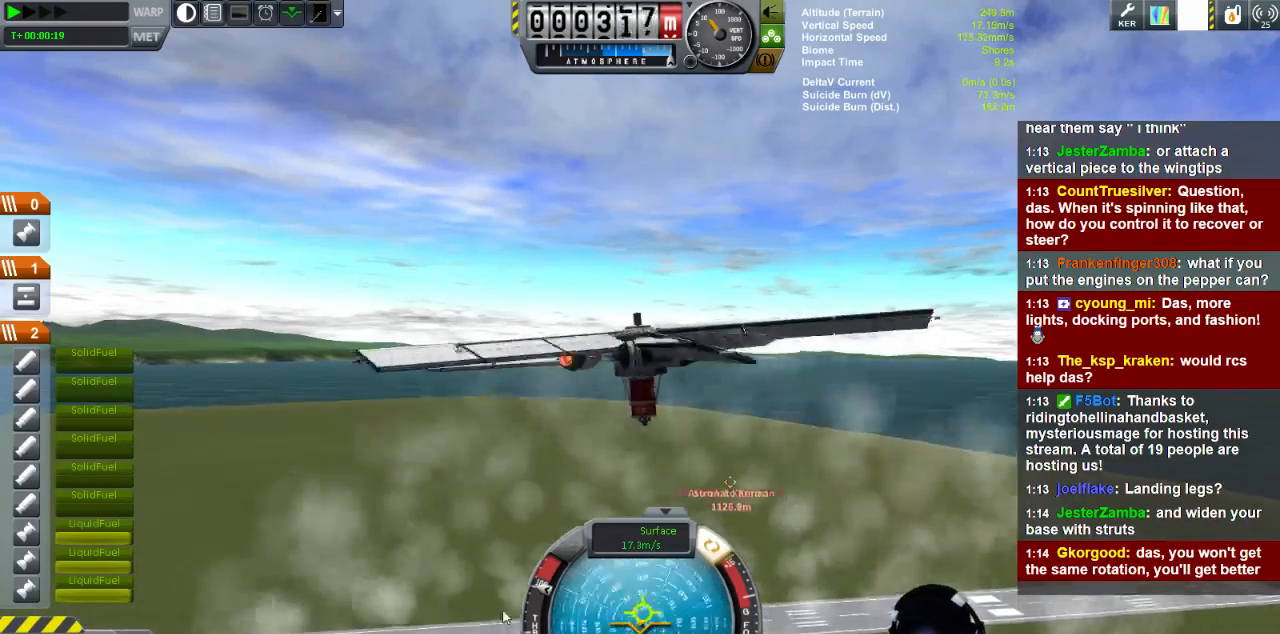
{"keys": ["q"], "events": []}
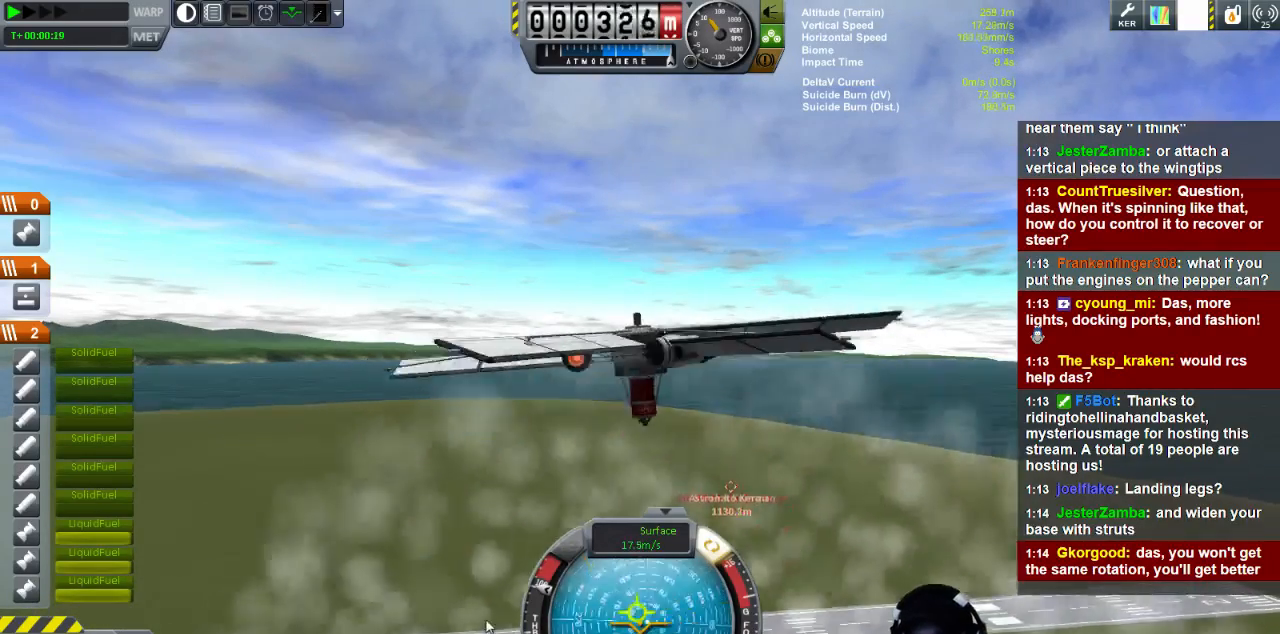
{"keys": ["q"], "events": []}
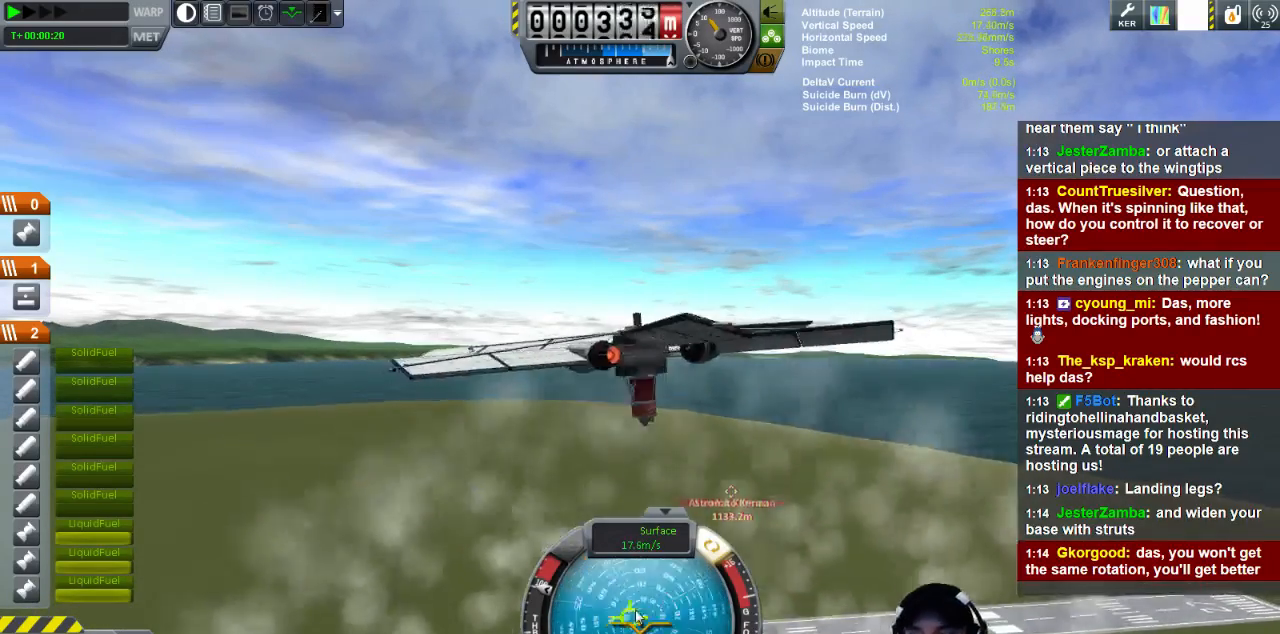
{"keys": ["q"], "events": []}
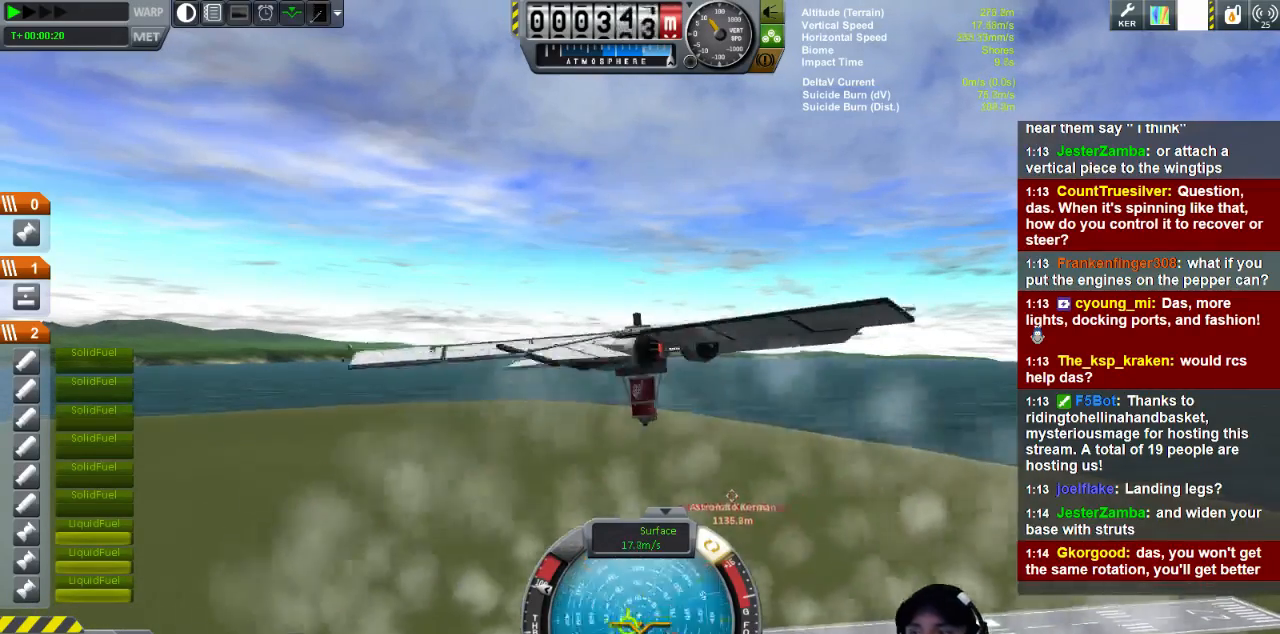
{"keys": ["q"], "events": []}
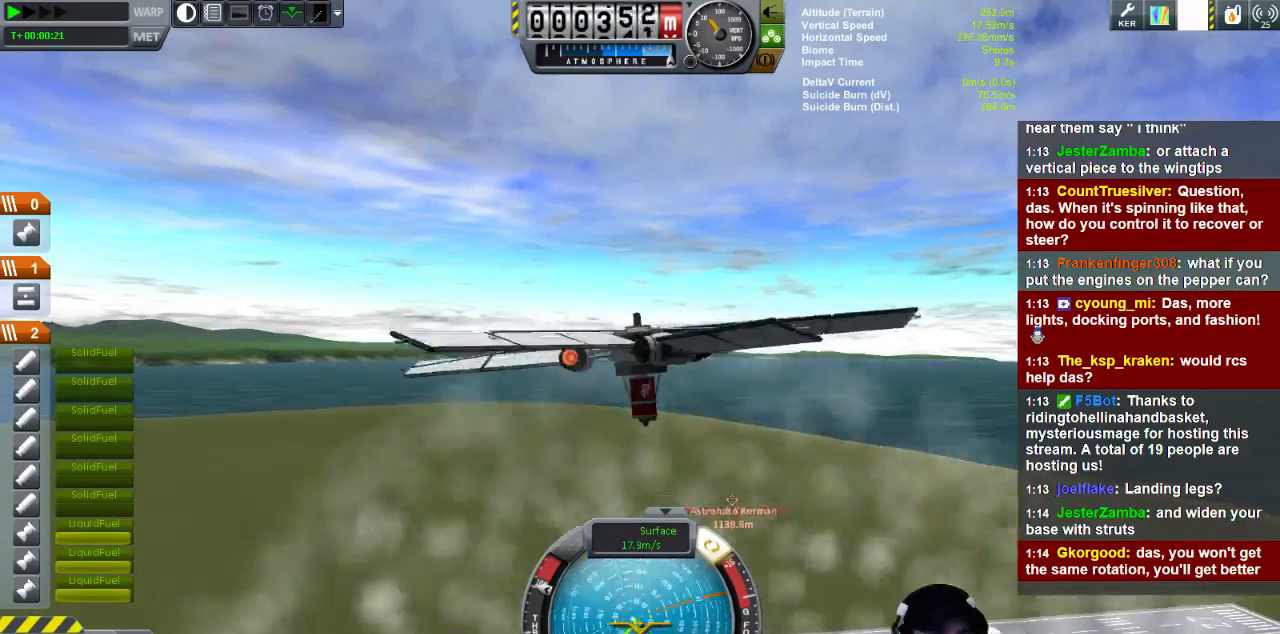
{"keys": ["q"], "events": []}
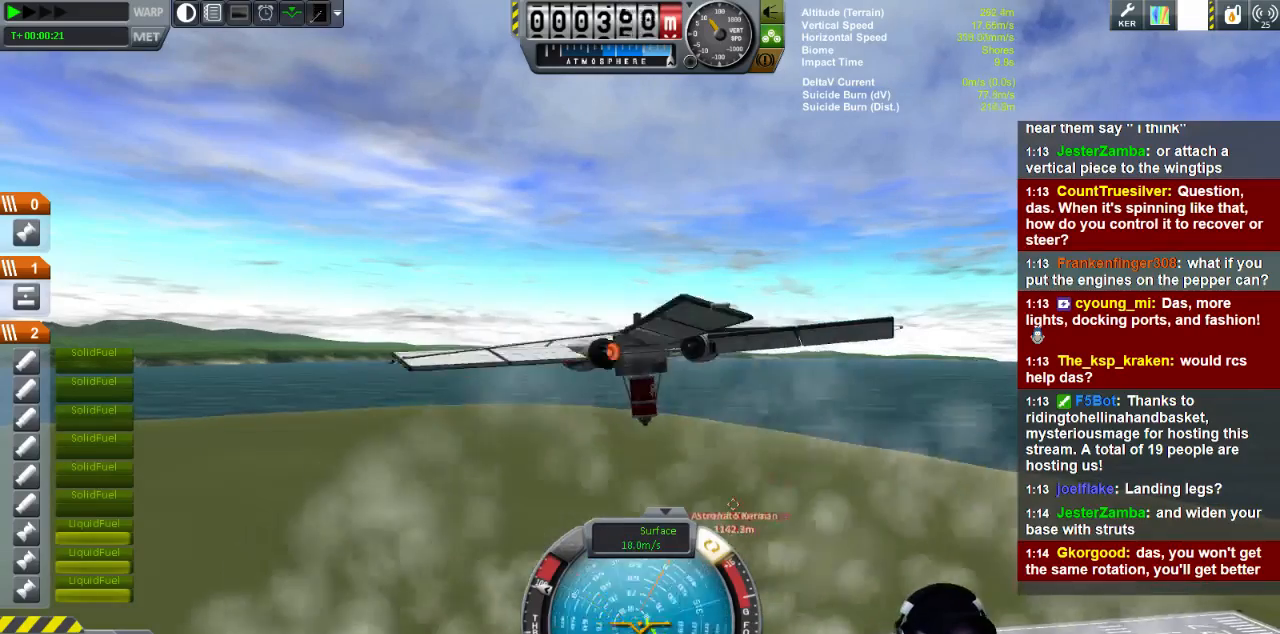
{"keys": ["q"], "events": []}
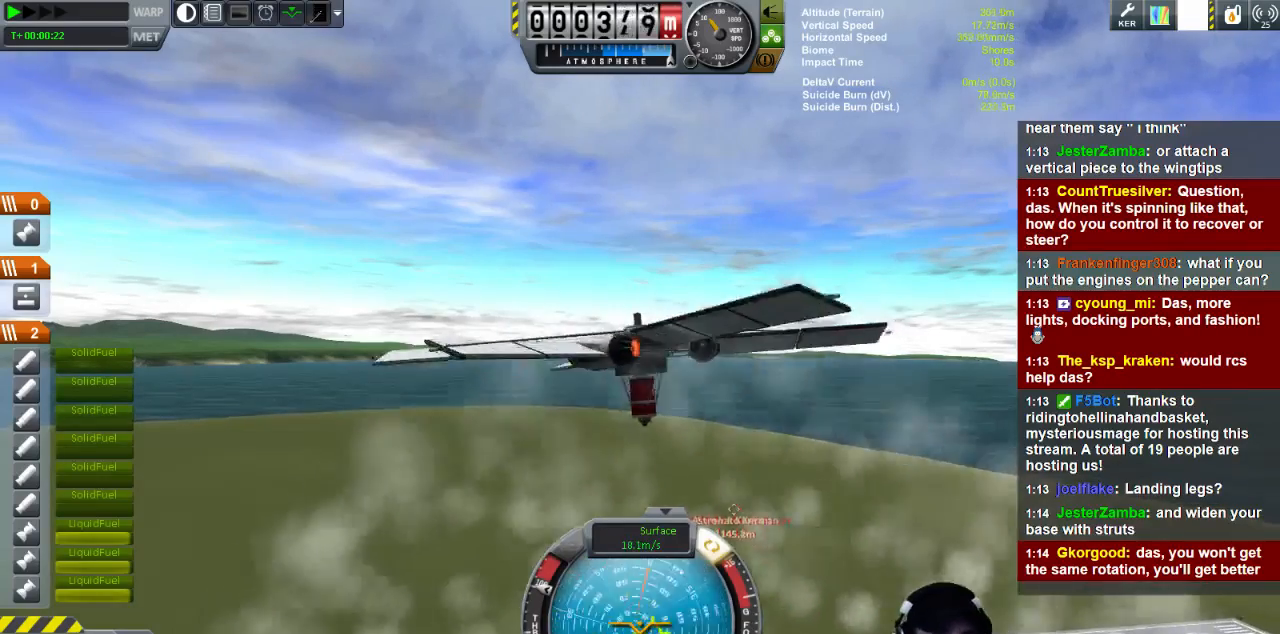
{"keys": ["q"], "events": []}
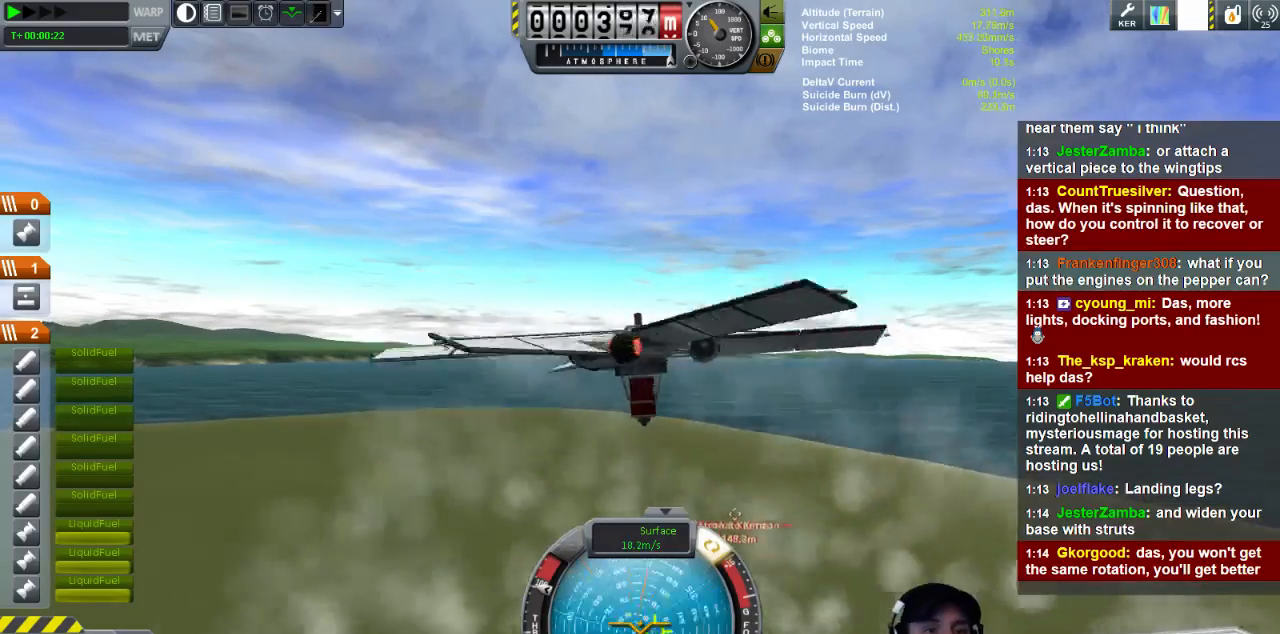
{"keys": ["q"], "events": []}
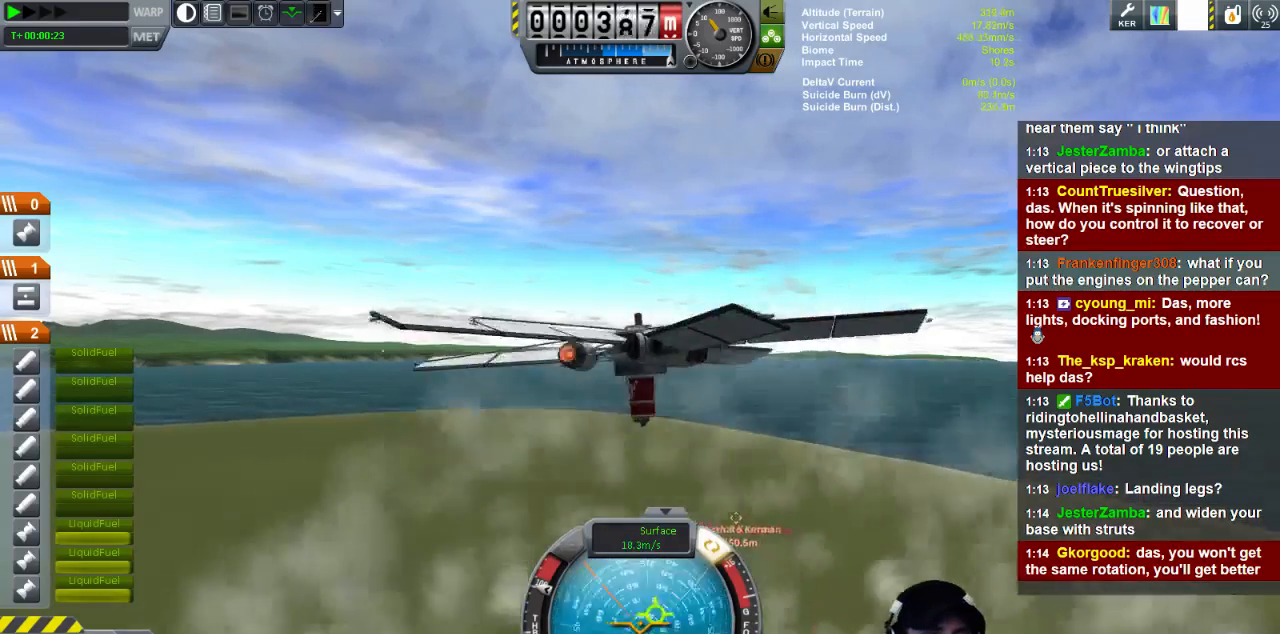
{"keys": ["q"], "events": []}